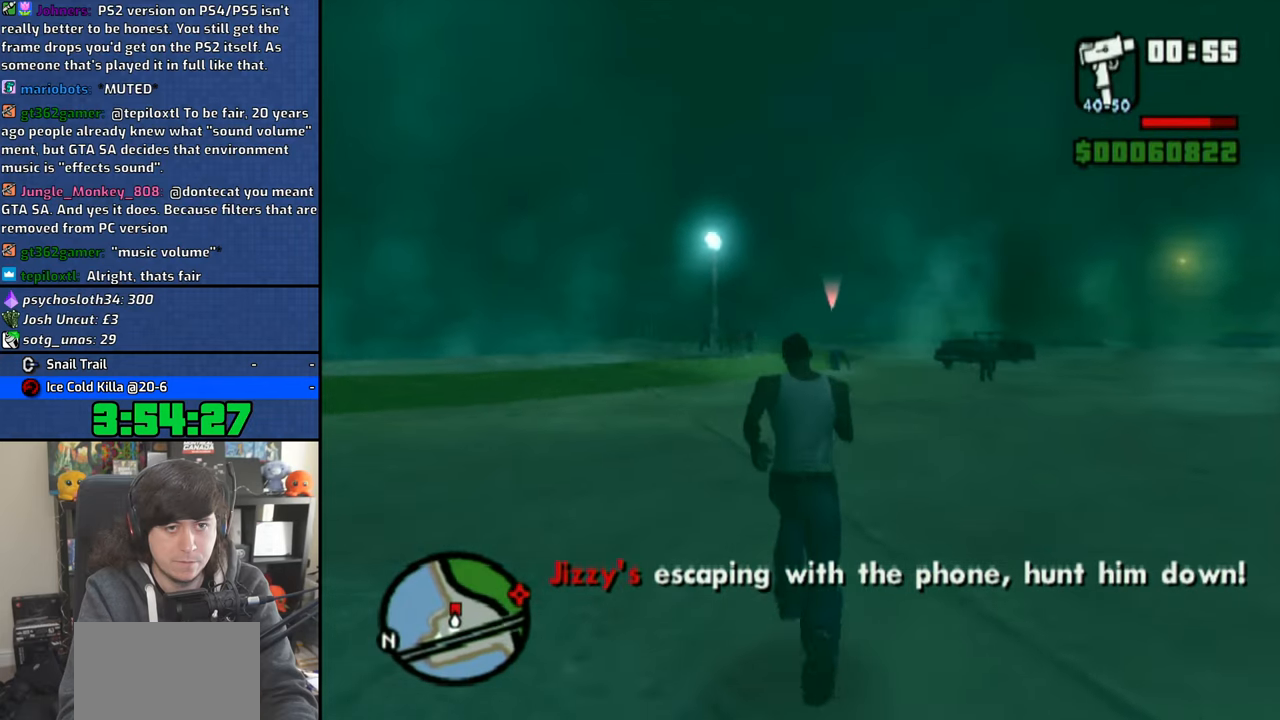
Gameplay with a controller (PlayStation layout); each line is a JSON object with the inputs held at the frame after it. "events" lists button and stick changes between this image and that frame as [ms after this image, input, new state], when the widget could be followed in between. Not read: R1.
{"buttons": [], "left_stick": "up", "right_stick": "center", "events": [[66, "CROSS", "down"], [166, "CROSS", "up"]]}
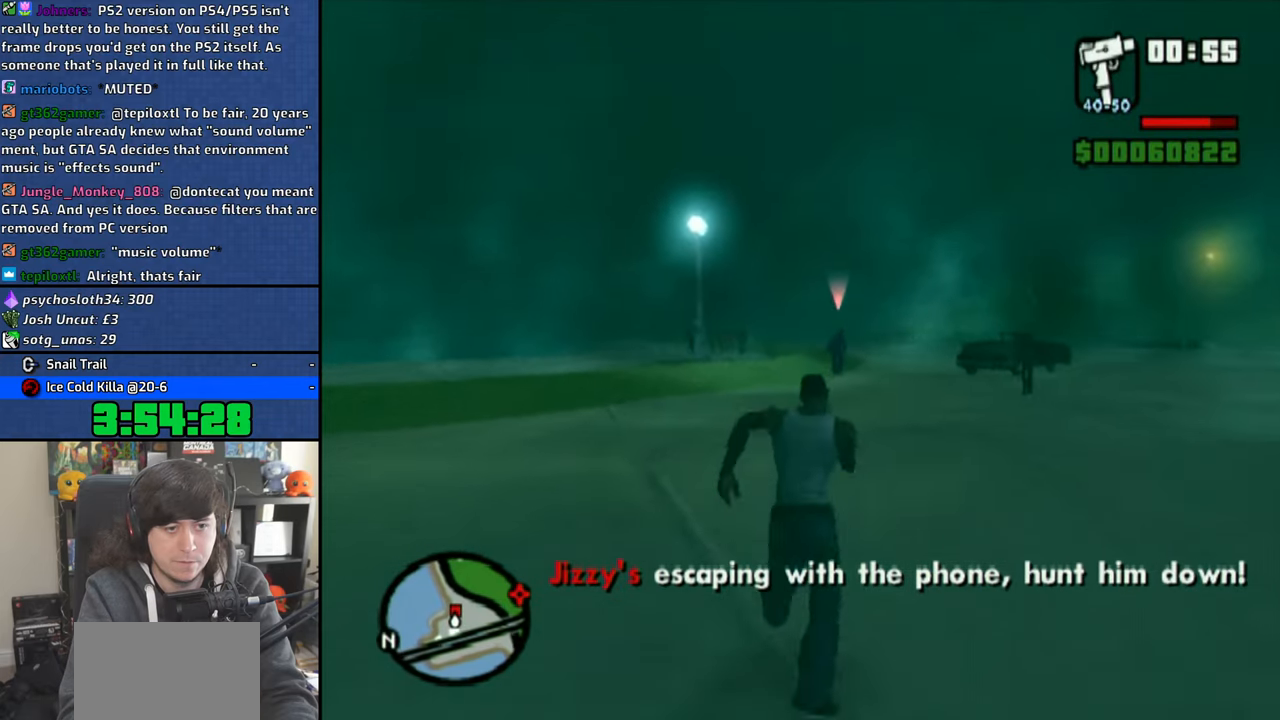
{"buttons": ["CIRCLE"], "left_stick": "up", "right_stick": "center", "events": [[50, "CIRCLE", "down"]]}
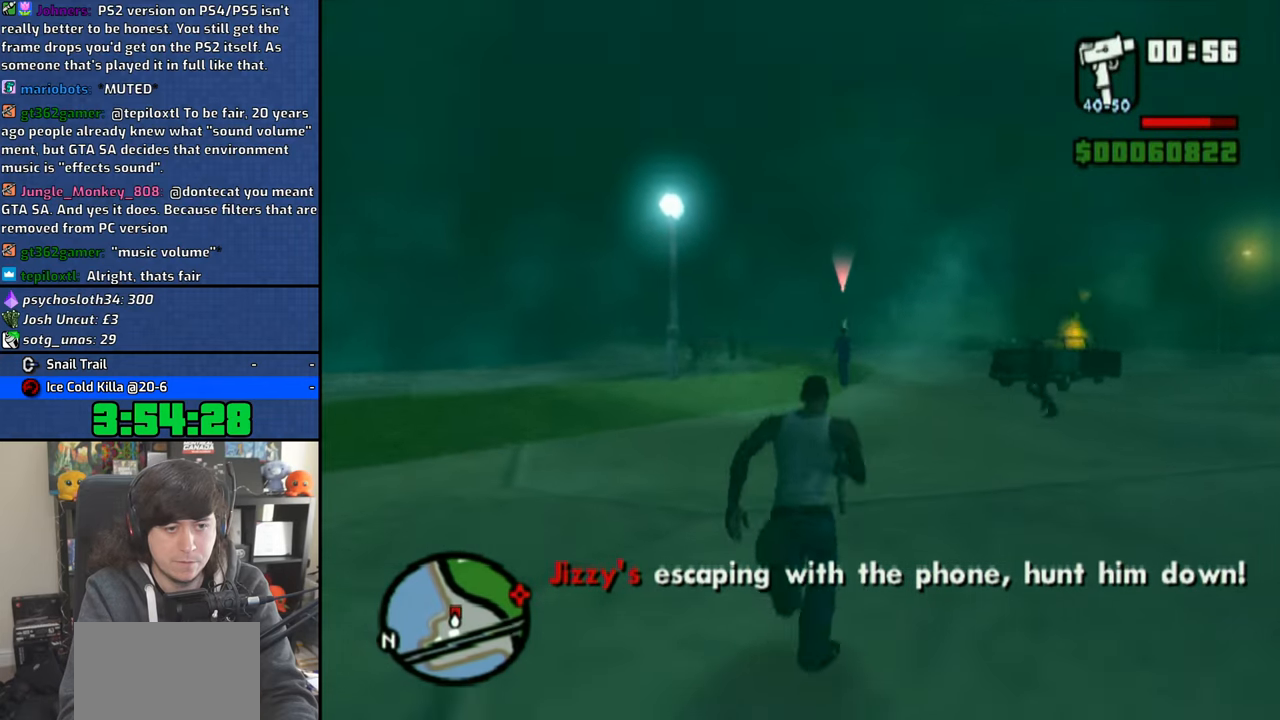
{"buttons": ["CIRCLE"], "left_stick": "up", "right_stick": "center", "events": []}
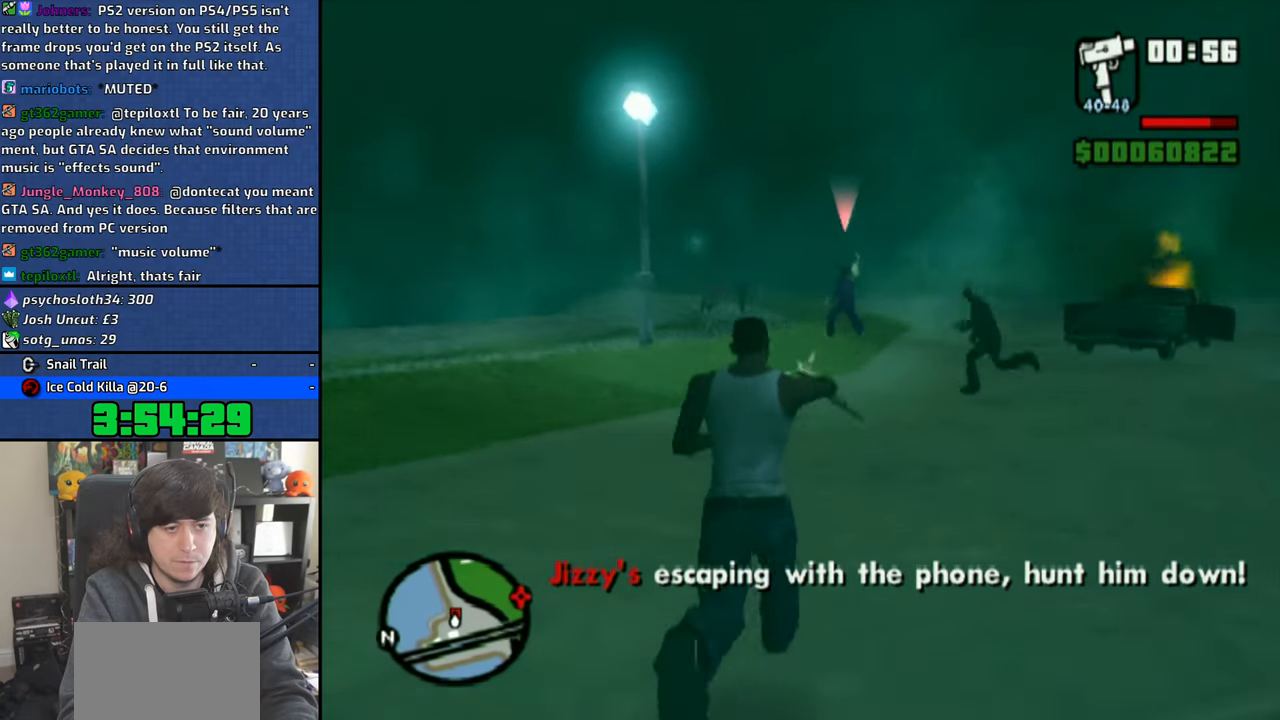
{"buttons": ["CIRCLE"], "left_stick": "up", "right_stick": "center", "events": []}
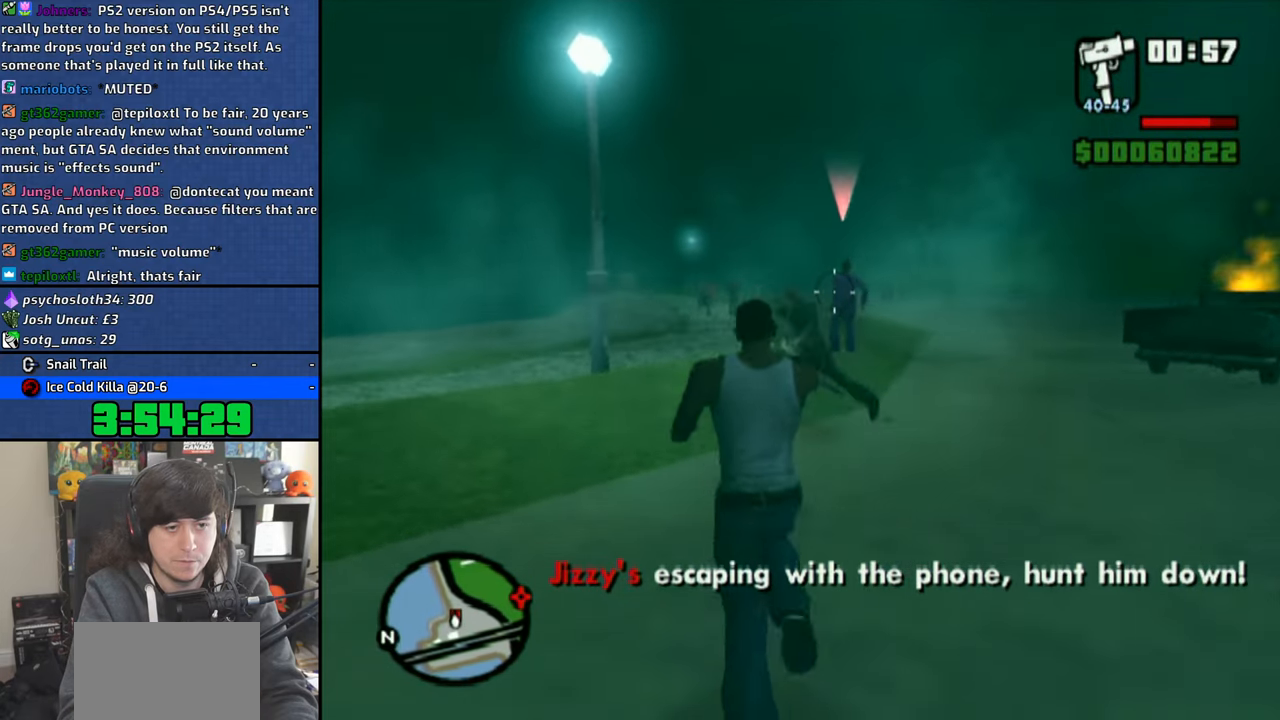
{"buttons": ["CIRCLE"], "left_stick": "center", "right_stick": "center", "events": [[183, "left_stick", "center"]]}
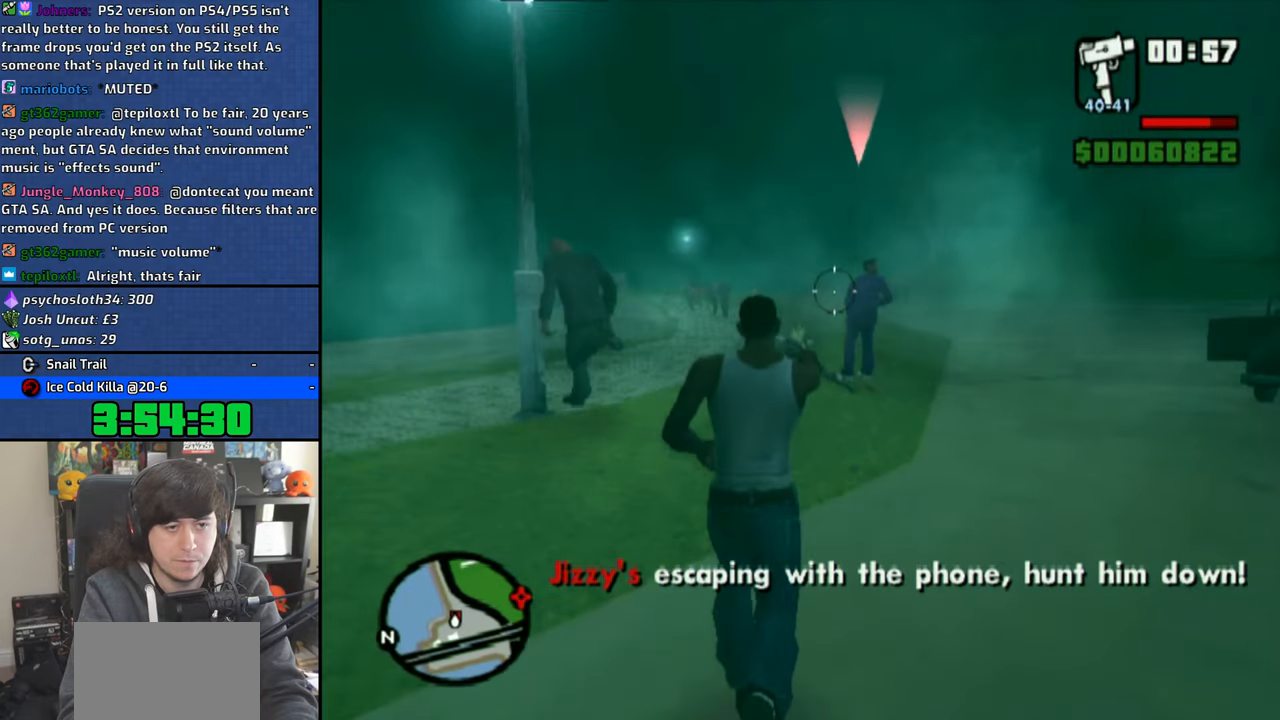
{"buttons": ["CIRCLE"], "left_stick": "center", "right_stick": "right", "events": [[466, "right_stick", "right"]]}
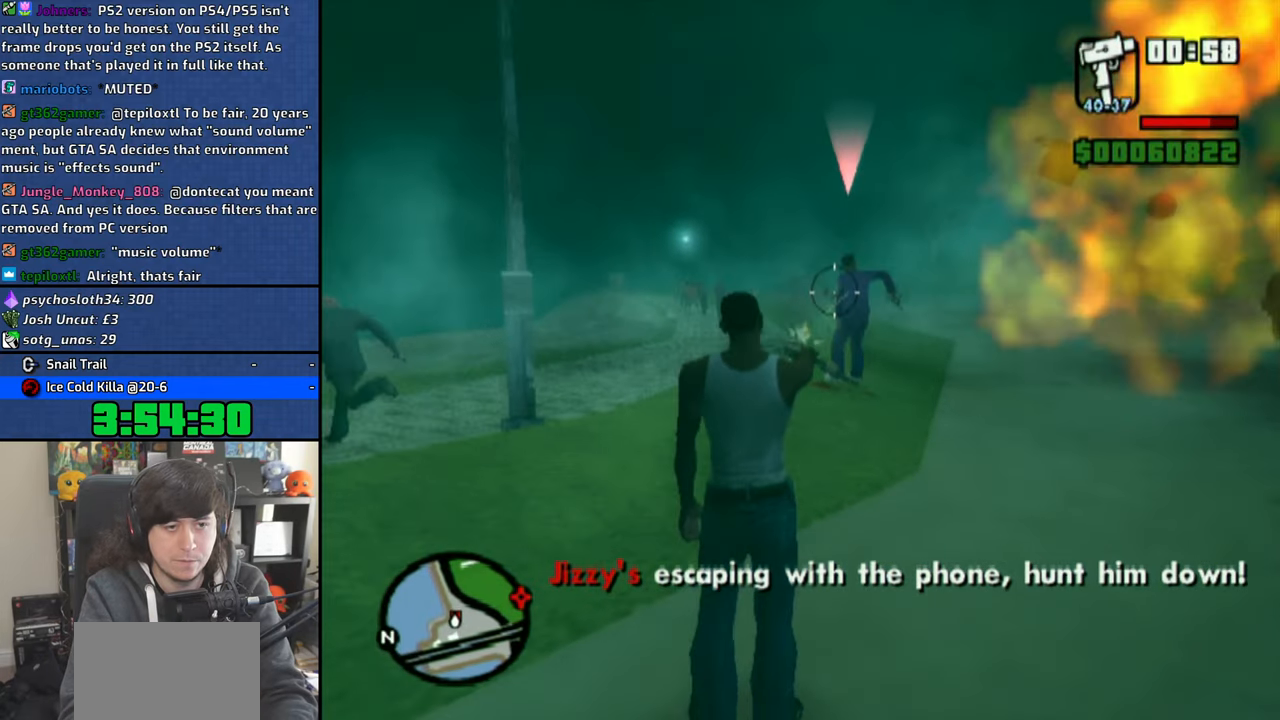
{"buttons": ["CIRCLE"], "left_stick": "center", "right_stick": "center", "events": [[16, "right_stick", "center"], [366, "right_stick", "left"], [483, "right_stick", "center"]]}
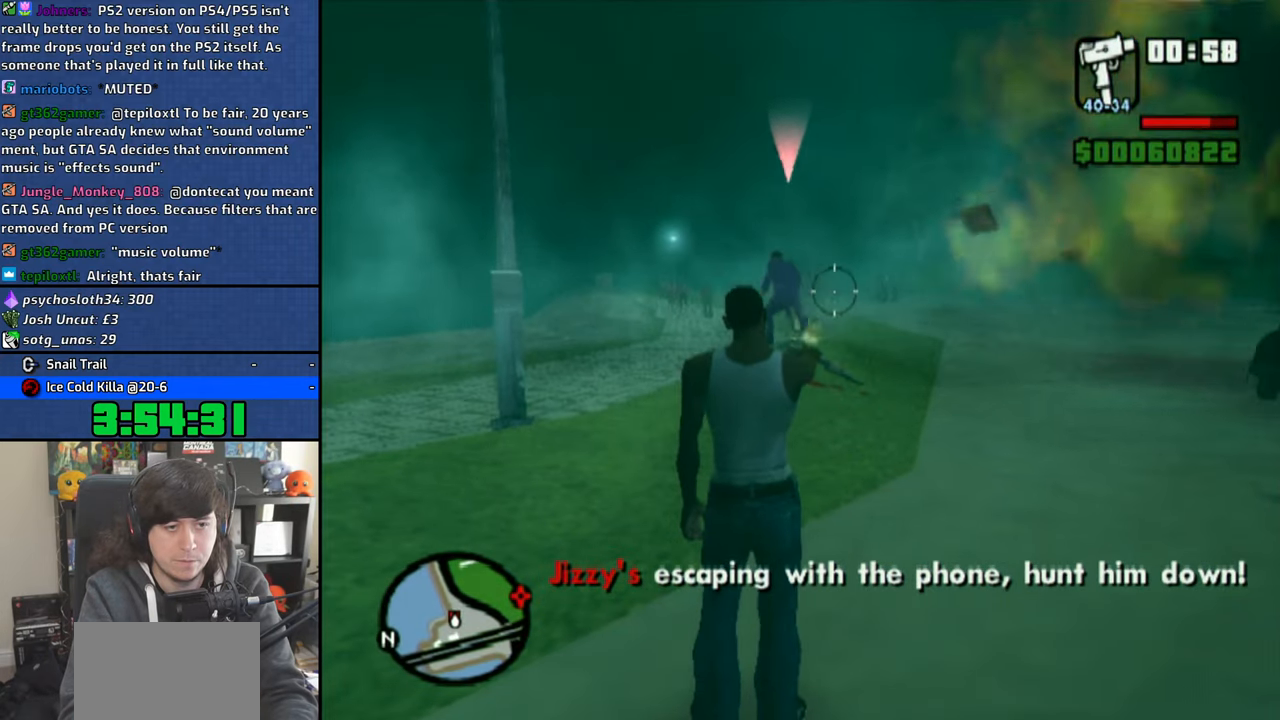
{"buttons": [], "left_stick": "up", "right_stick": "center", "events": [[183, "left_stick", "up"], [200, "CIRCLE", "up"], [366, "CROSS", "down"], [483, "CROSS", "up"]]}
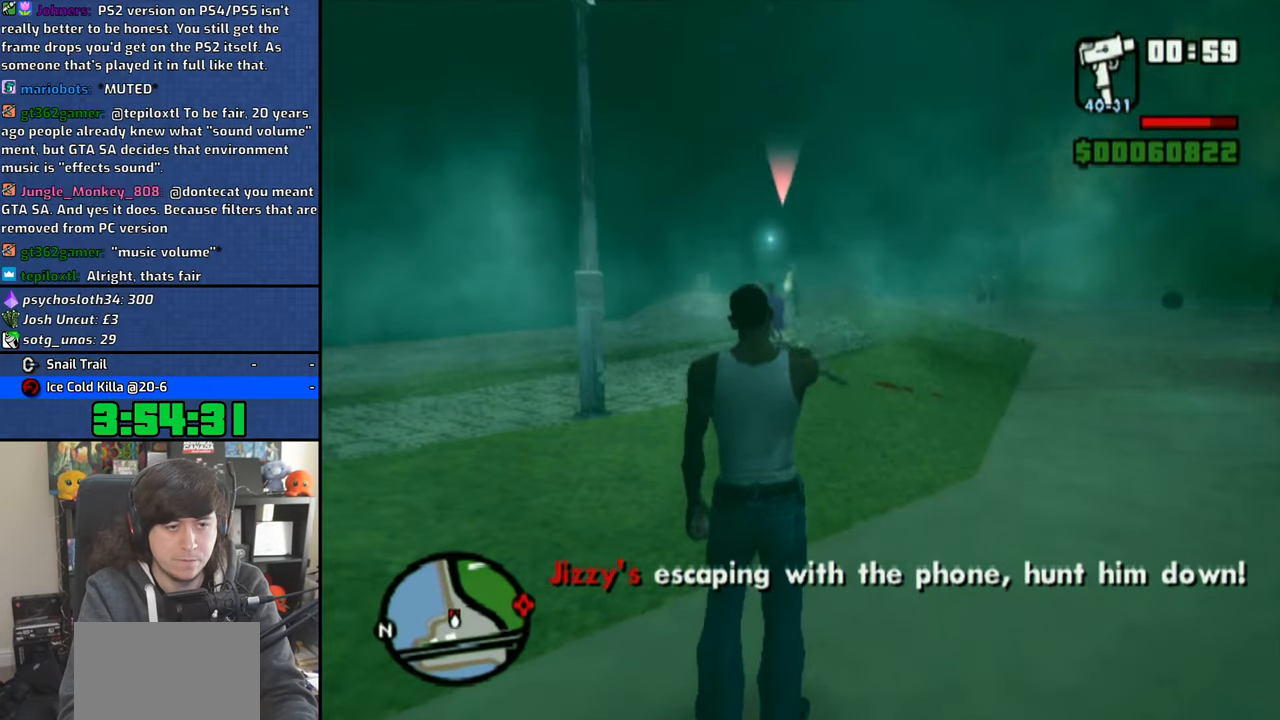
{"buttons": [], "left_stick": "up", "right_stick": "center", "events": [[50, "CROSS", "down"], [166, "CROSS", "up"], [216, "CROSS", "down"], [333, "R2", "down"], [466, "CROSS", "up"], [466, "R2", "up"]]}
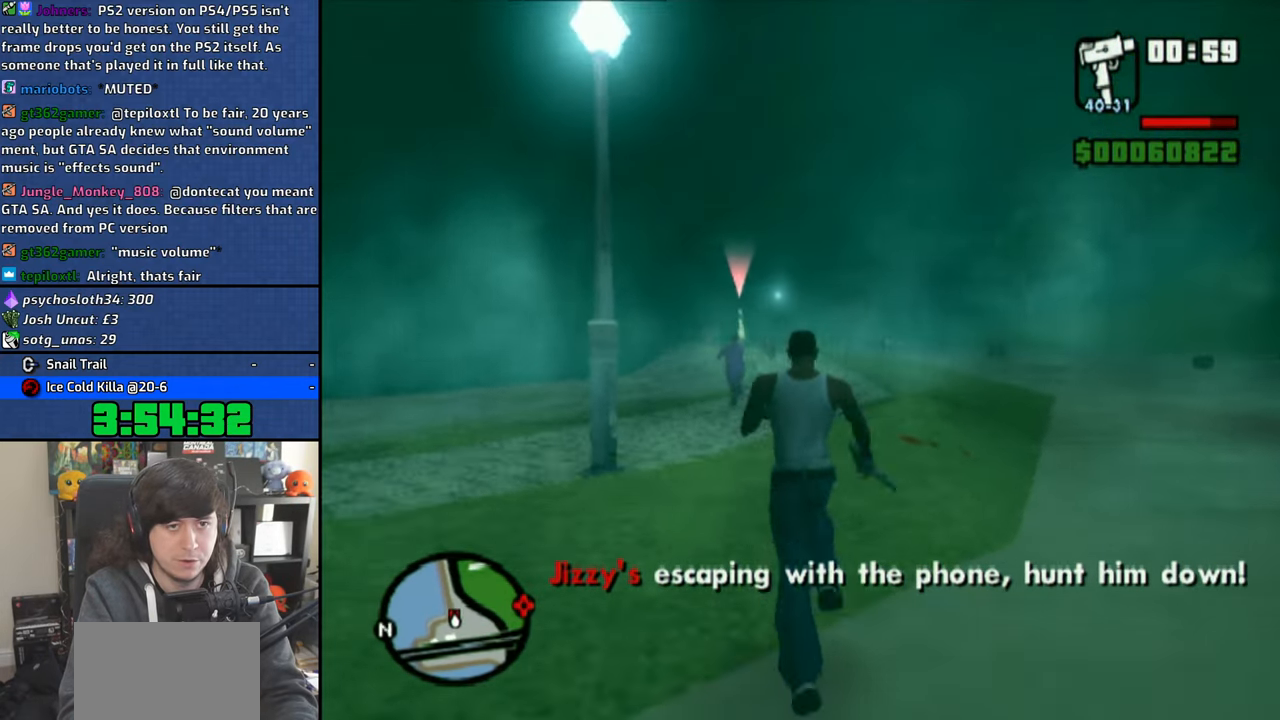
{"buttons": [], "left_stick": "up", "right_stick": "center", "events": [[183, "CROSS", "down"], [200, "R2", "down"], [283, "CROSS", "up"], [333, "R2", "up"]]}
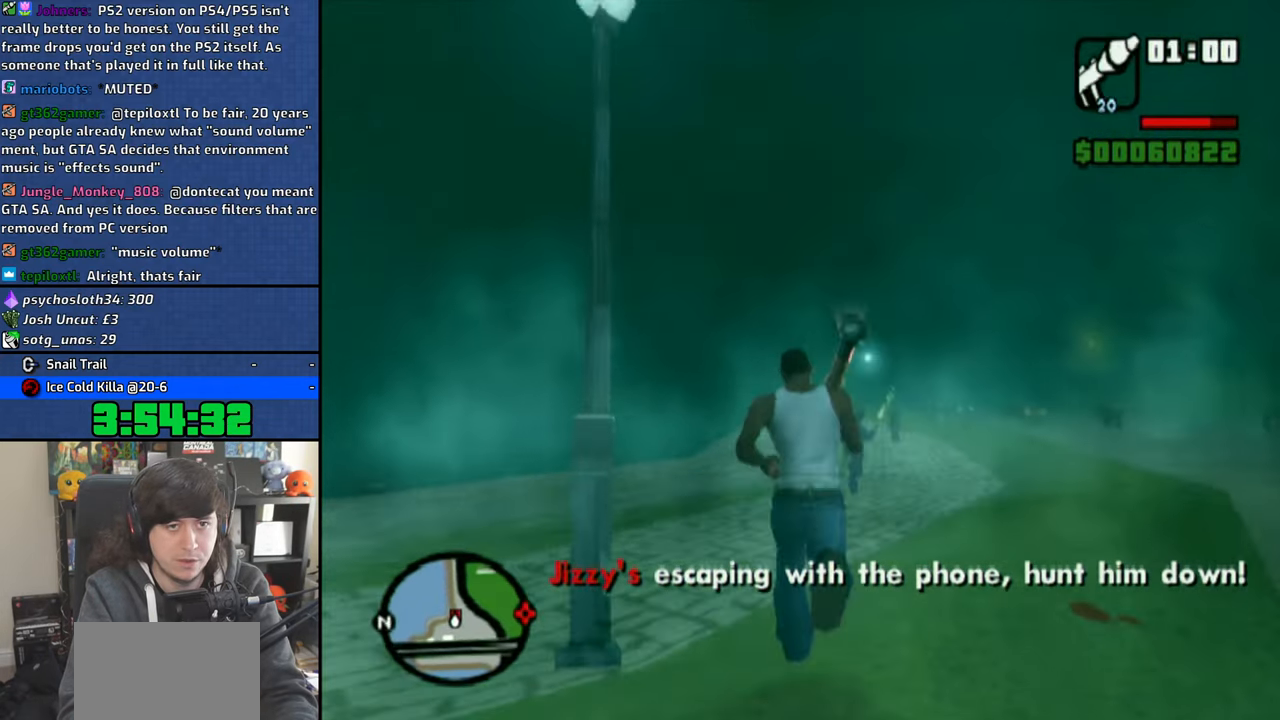
{"buttons": [], "left_stick": "center", "right_stick": "center", "events": [[166, "right_stick", "right"], [216, "right_stick", "center"], [333, "left_stick", "center"]]}
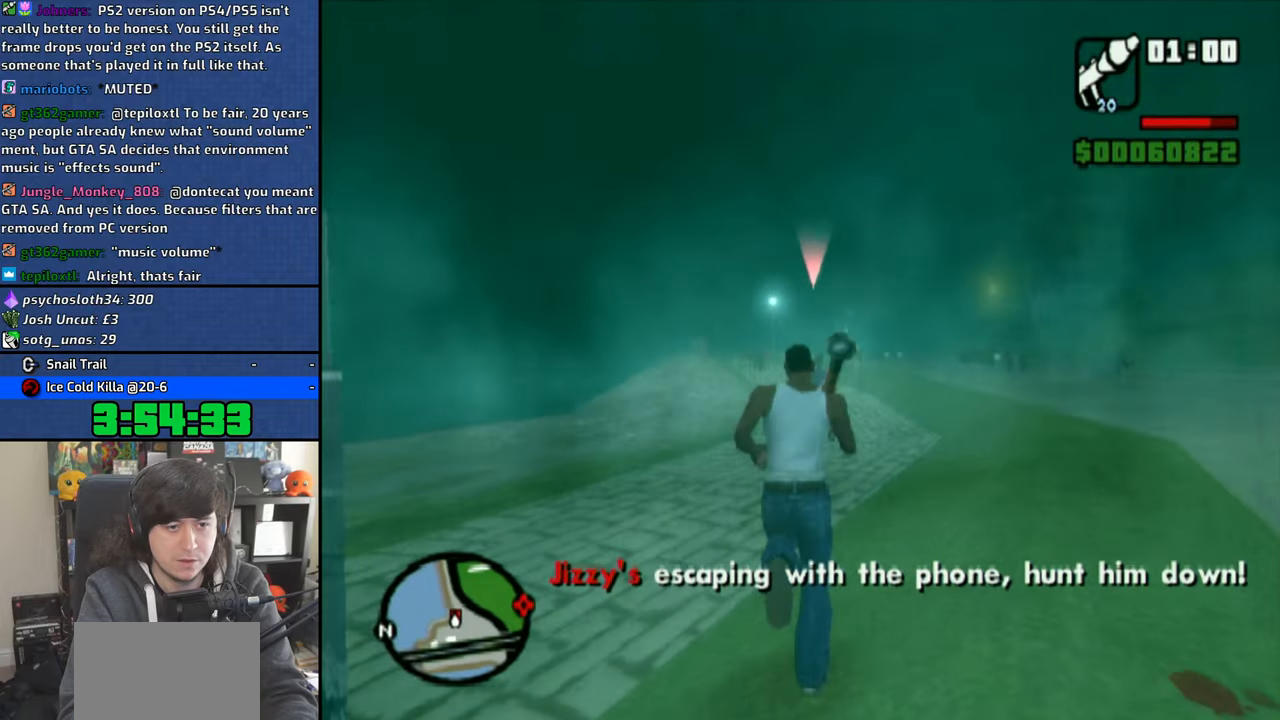
{"buttons": ["CIRCLE"], "left_stick": "center", "right_stick": "center", "events": [[166, "right_stick", "down"], [266, "right_stick", "center"], [450, "CIRCLE", "down"]]}
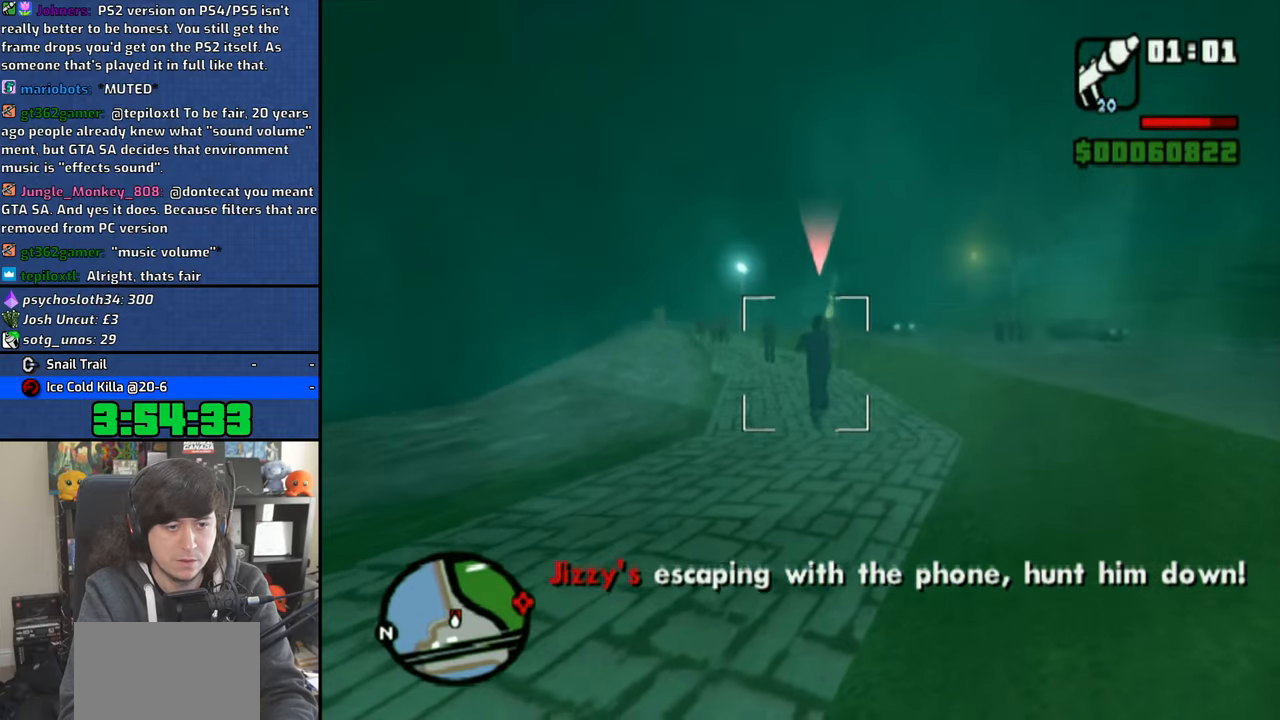
{"buttons": [], "left_stick": "center", "right_stick": "center", "events": [[66, "CIRCLE", "up"]]}
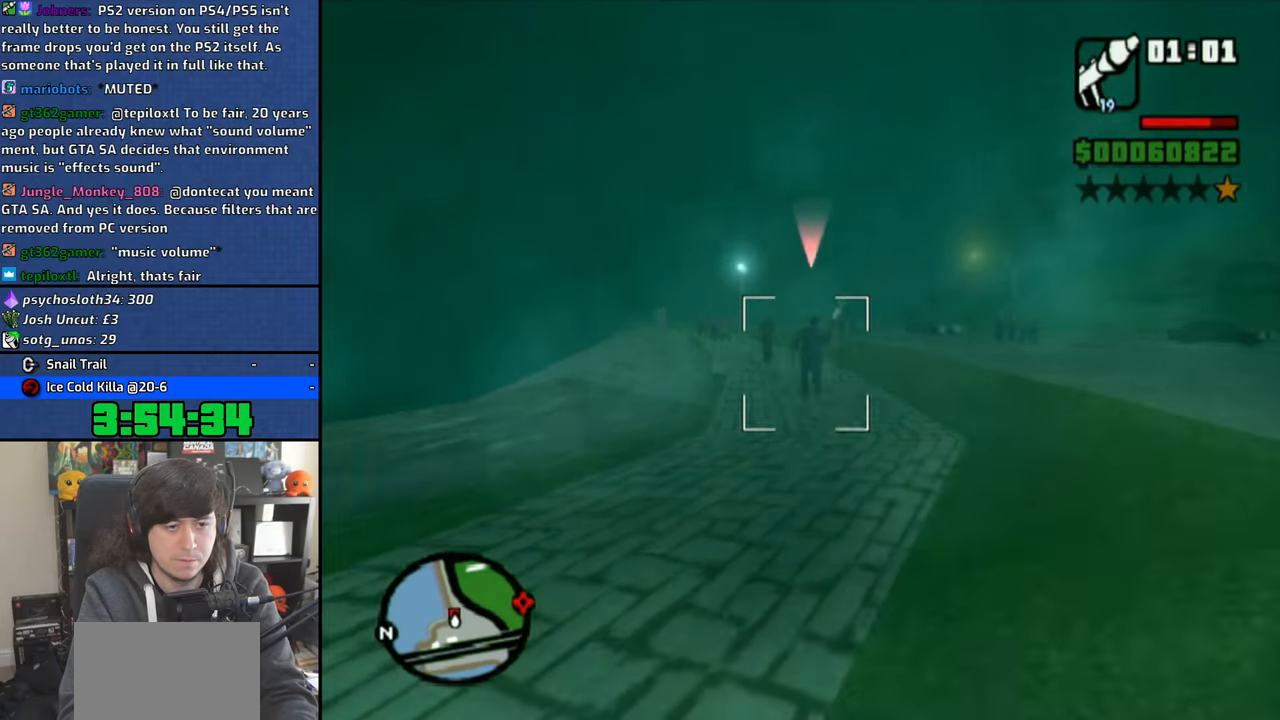
{"buttons": ["CROSS"], "left_stick": "up", "right_stick": "center", "events": [[16, "left_stick", "up"], [83, "CROSS", "down"], [183, "CROSS", "up"], [250, "CROSS", "down"], [333, "L2", "down"], [350, "CROSS", "up"], [350, "L1", "down"], [433, "CROSS", "down"], [450, "L1", "up"], [466, "L2", "up"]]}
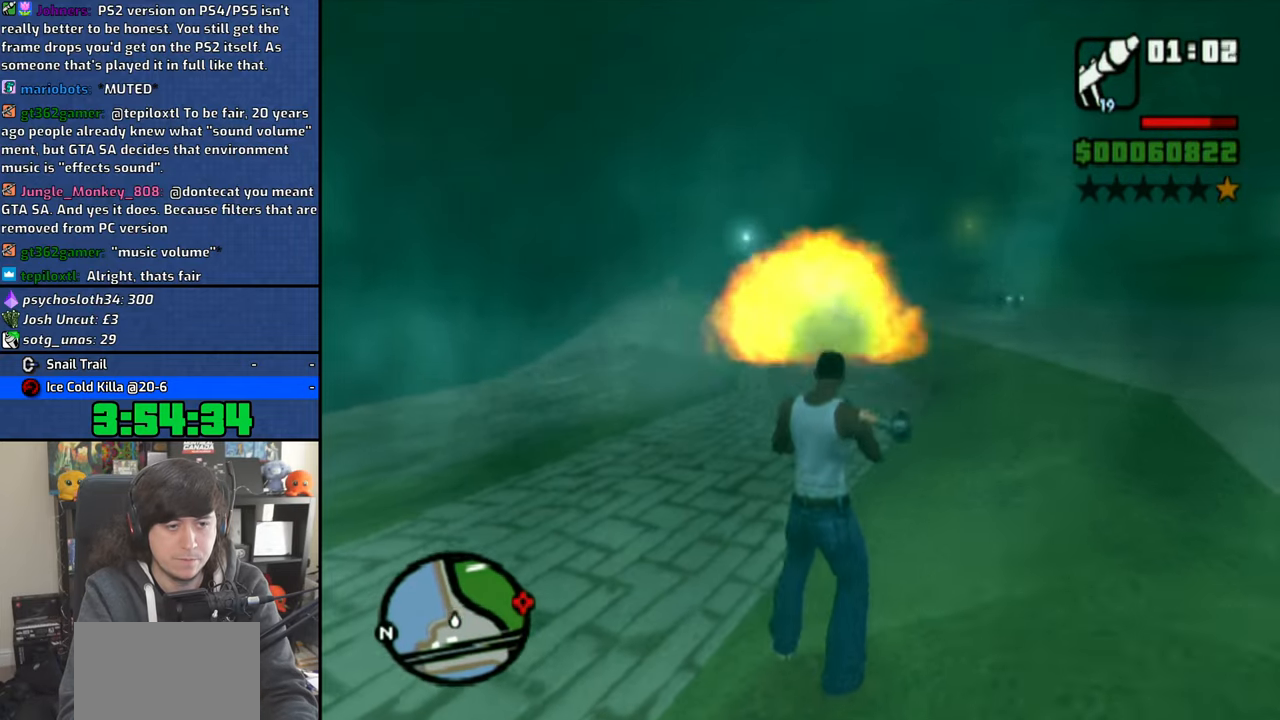
{"buttons": ["CROSS"], "left_stick": "up", "right_stick": "center", "events": [[33, "CROSS", "up"], [100, "CROSS", "down"], [216, "CROSS", "up"], [266, "CROSS", "down"], [366, "CROSS", "up"], [433, "CROSS", "down"]]}
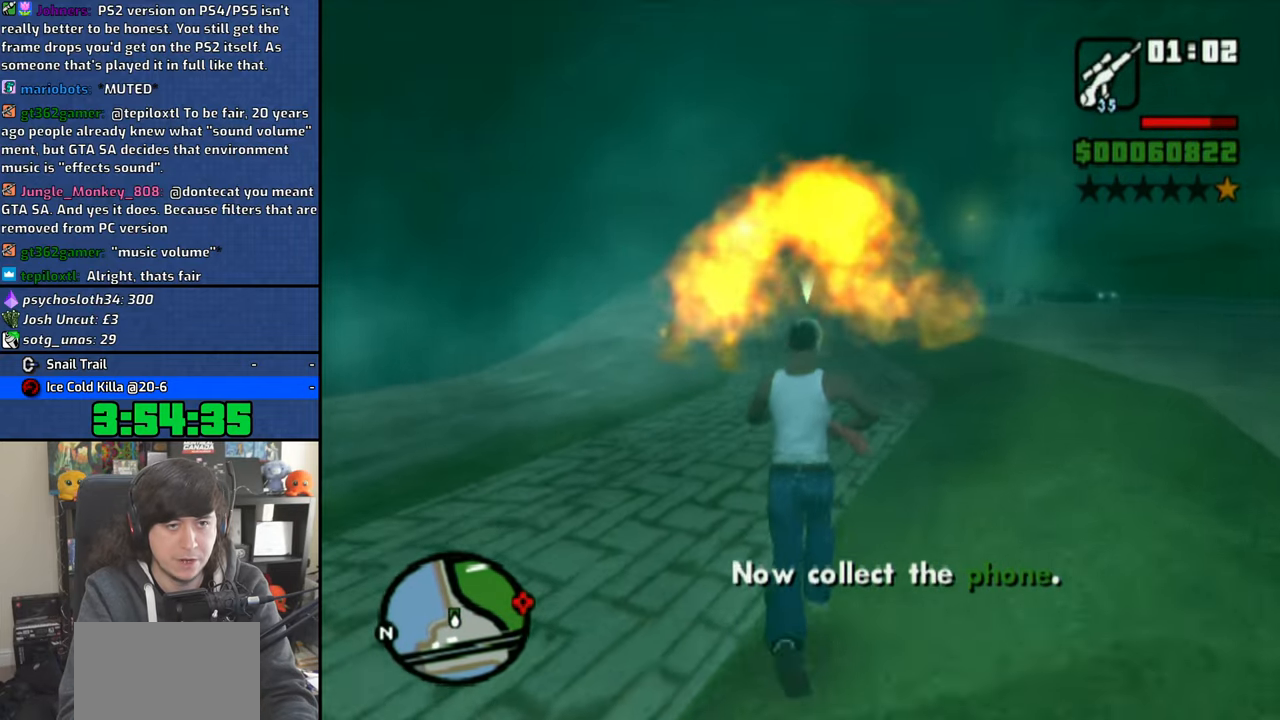
{"buttons": ["CROSS"], "left_stick": "up", "right_stick": "center"}
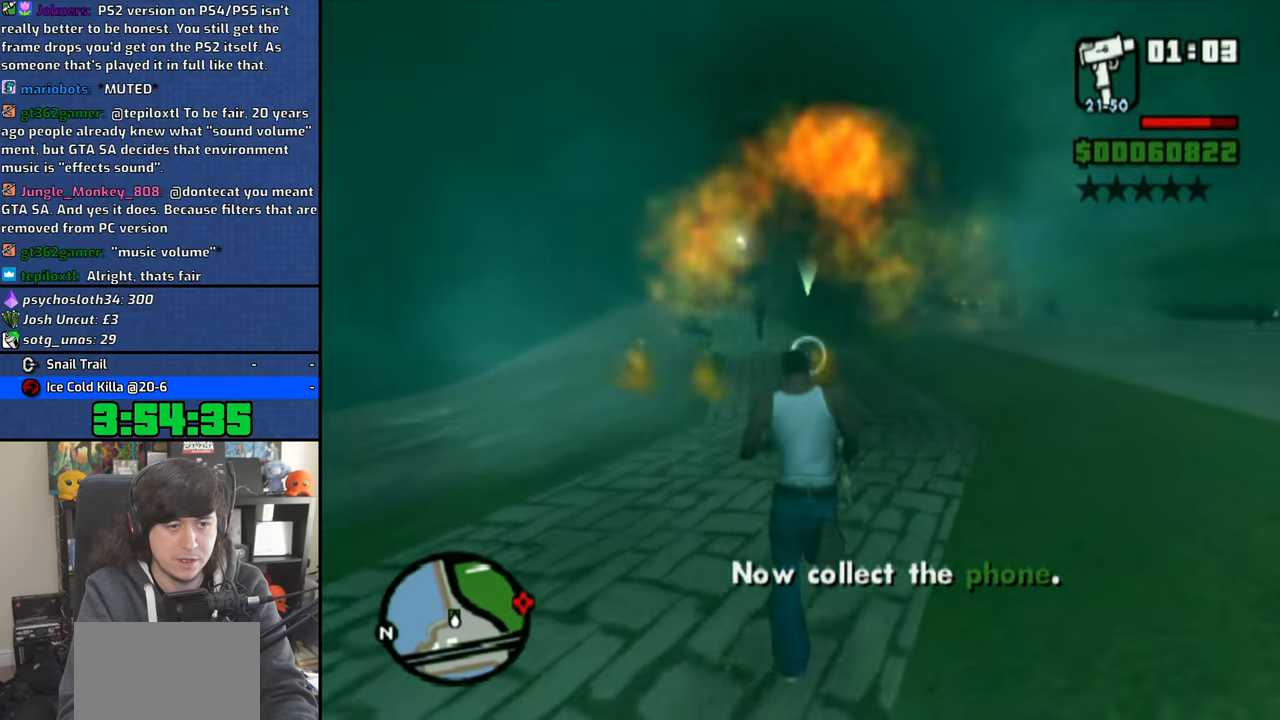
{"buttons": ["CROSS"], "left_stick": "up", "right_stick": "center", "events": [[66, "CROSS", "up"], [116, "CROSS", "down"], [233, "CROSS", "up"], [300, "CROSS", "down"], [400, "CROSS", "up"], [466, "CROSS", "down"]]}
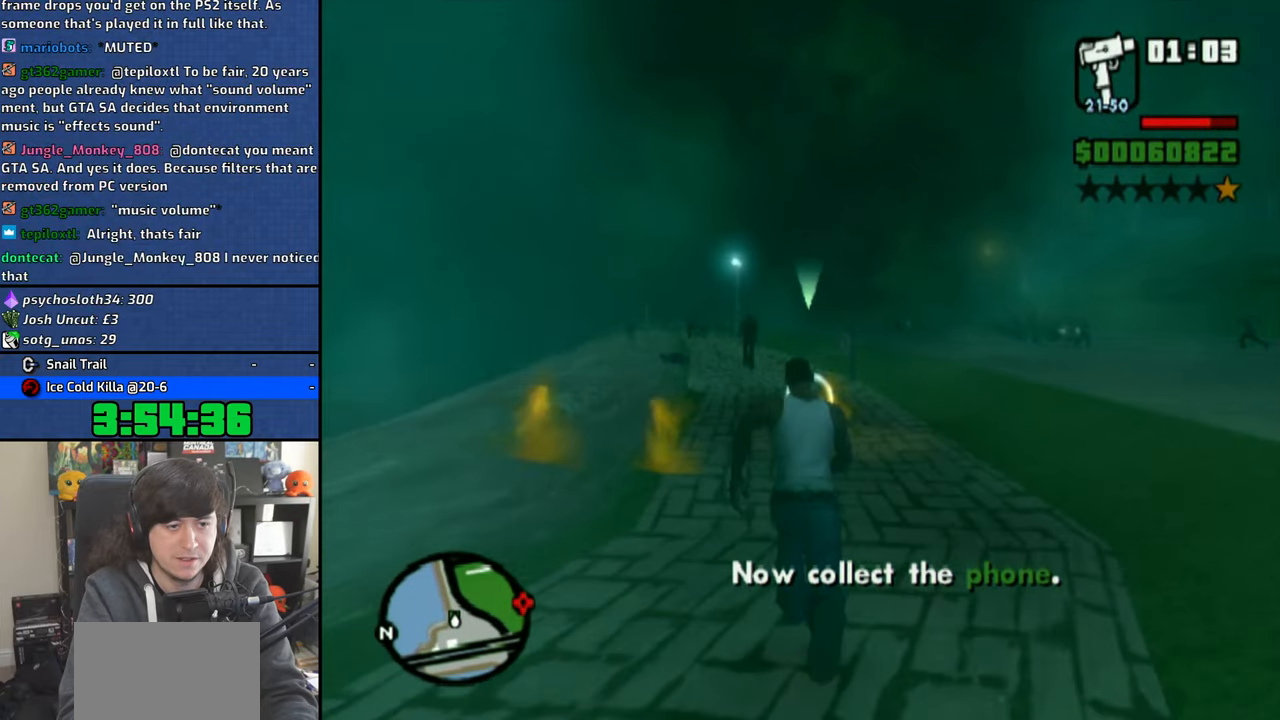
{"buttons": ["CROSS"], "left_stick": "up", "right_stick": "center", "events": [[66, "CROSS", "up"], [150, "CROSS", "down"], [250, "CROSS", "up"], [316, "CROSS", "down"], [433, "CROSS", "up"], [483, "CROSS", "down"]]}
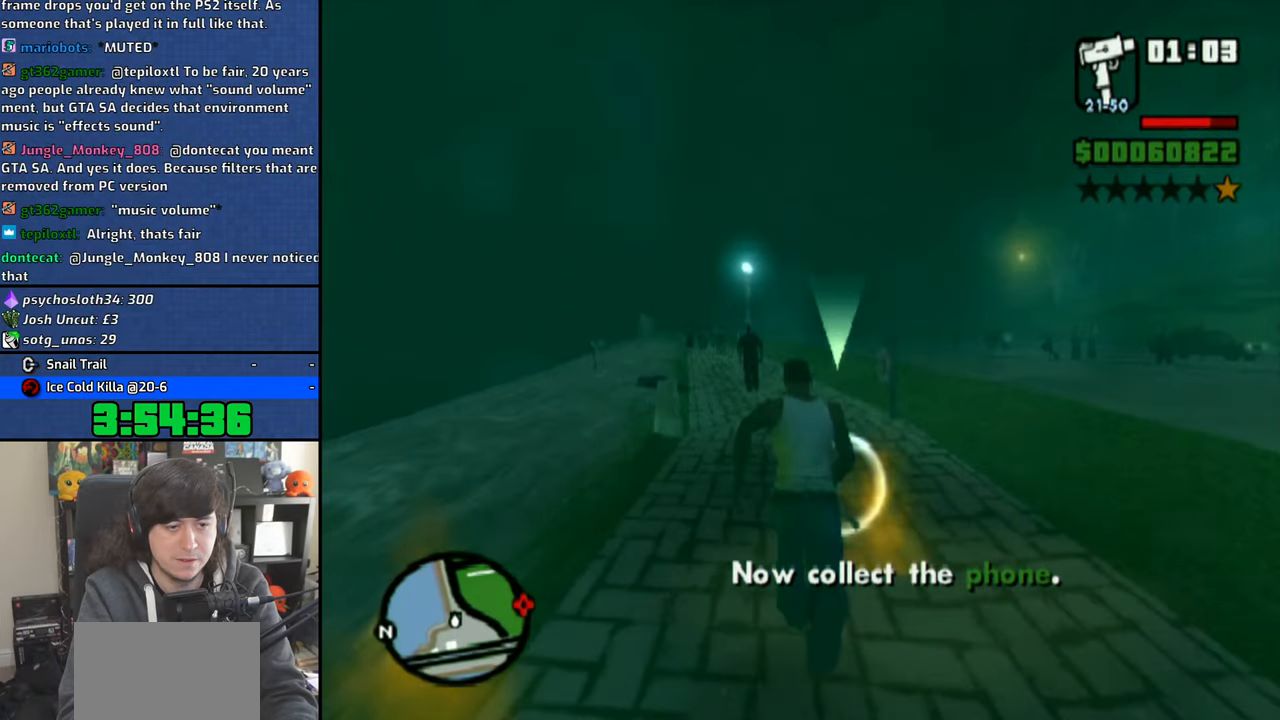
{"buttons": ["CROSS"], "left_stick": "right", "right_stick": "center"}
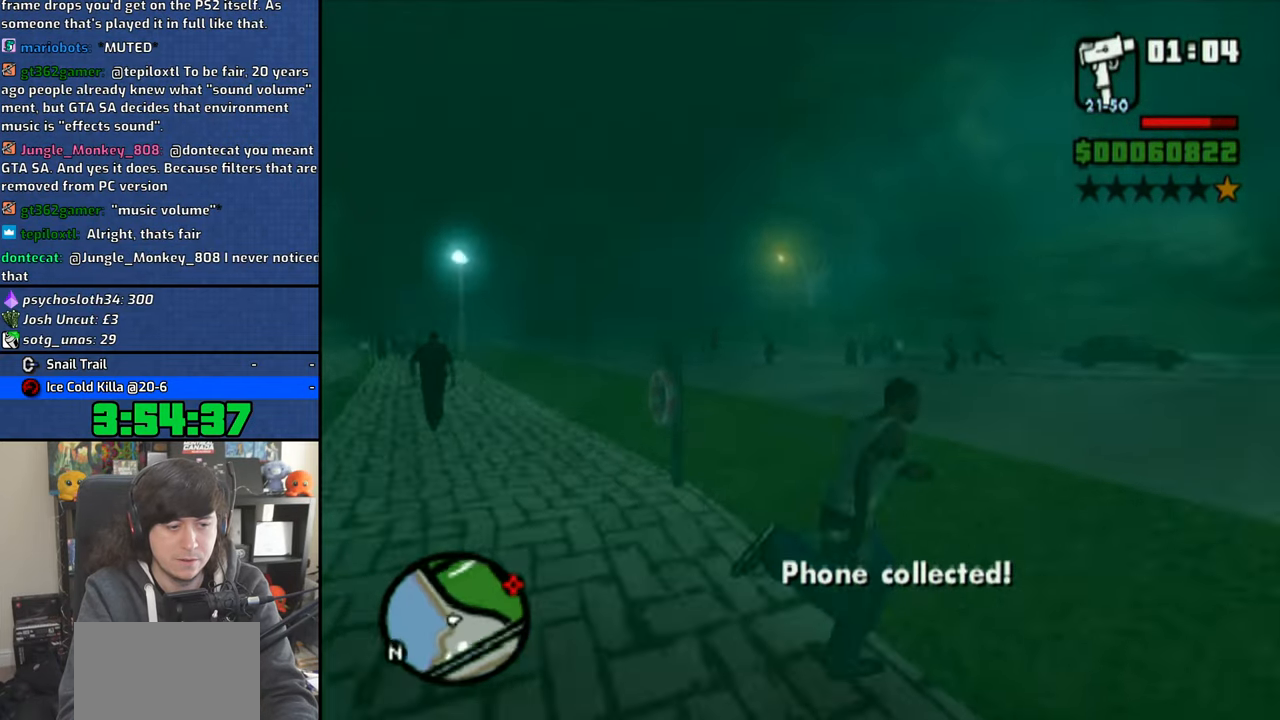
{"buttons": ["CROSS"], "left_stick": "up", "right_stick": "center"}
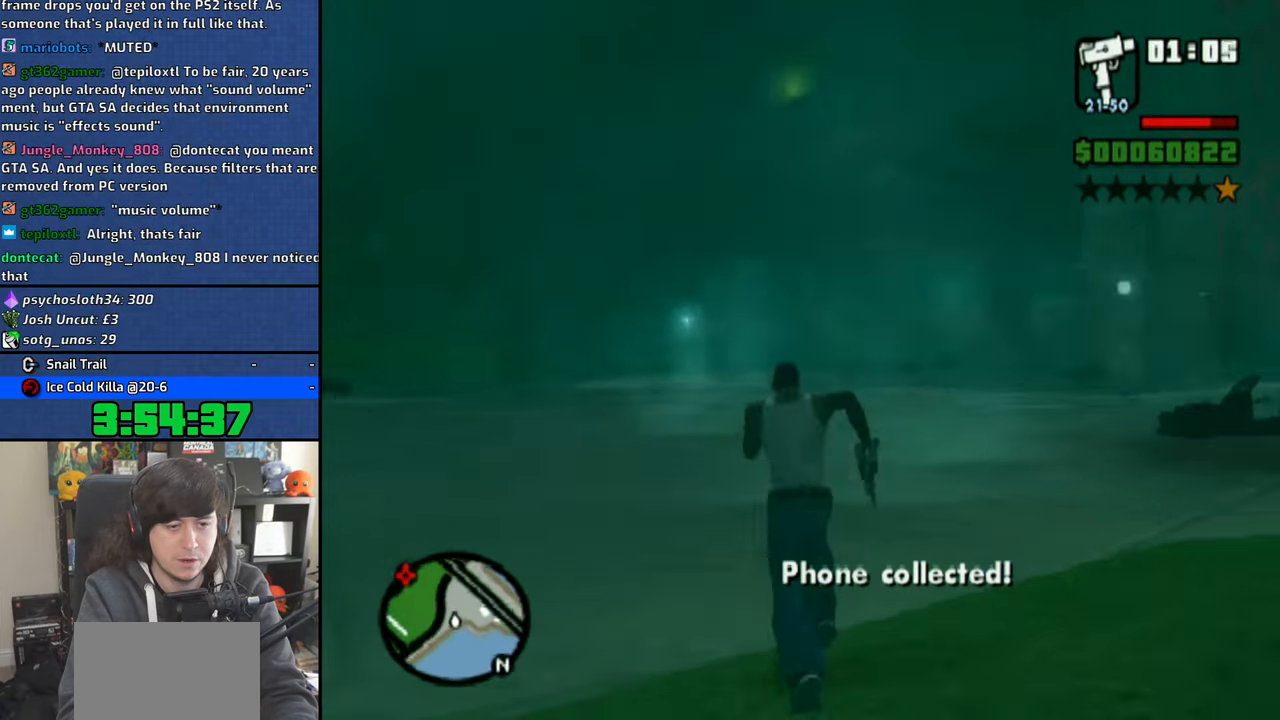
{"buttons": ["CROSS"], "left_stick": "up", "right_stick": "center", "events": [[100, "CROSS", "up"], [150, "CROSS", "down"], [250, "CROSS", "up"], [316, "CROSS", "down"], [416, "CROSS", "up"], [466, "CROSS", "down"]]}
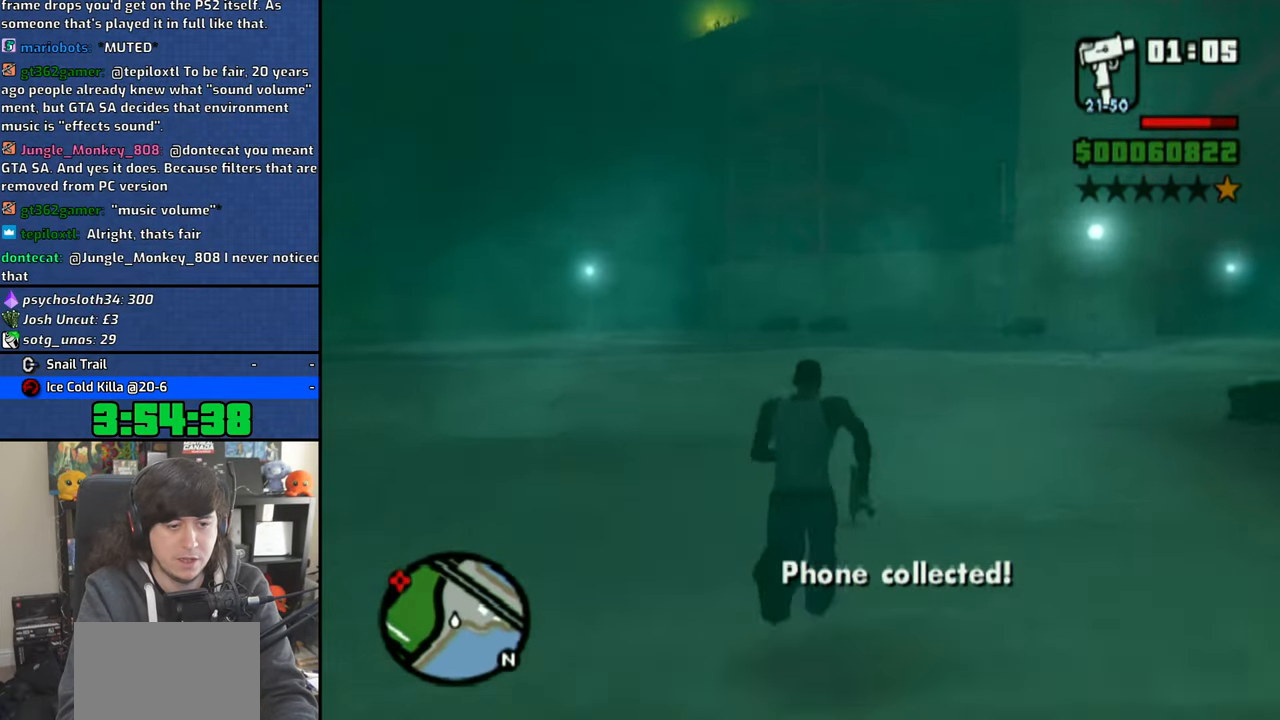
{"buttons": ["CROSS", "SQUARE"], "left_stick": "up", "right_stick": "center"}
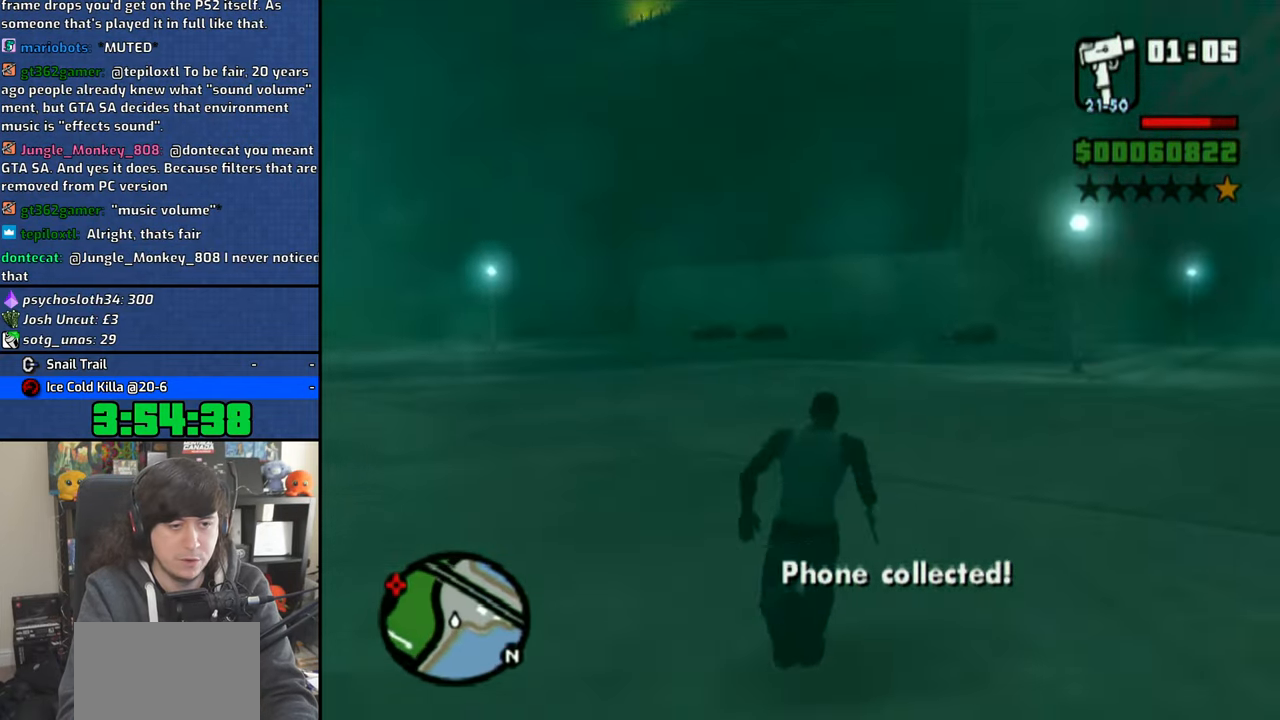
{"buttons": [], "left_stick": "up", "right_stick": "center", "events": [[66, "CROSS", "up"], [66, "SQUARE", "up"]]}
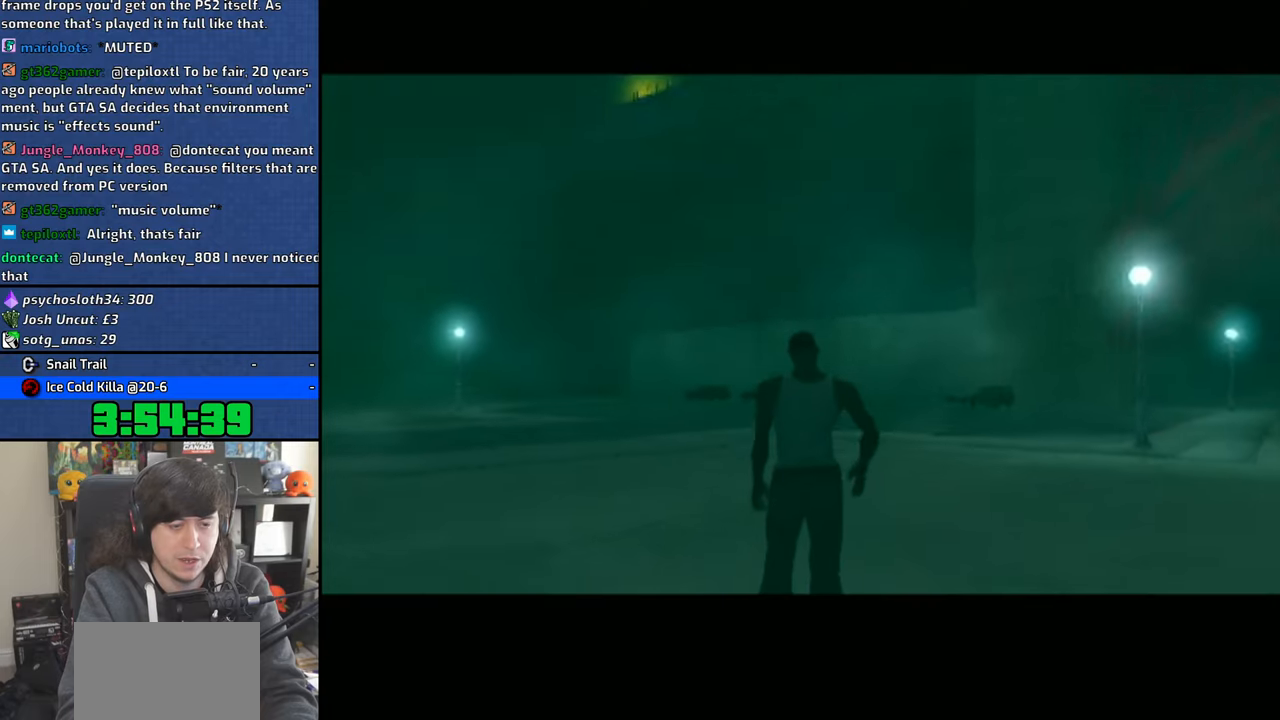
{"buttons": [], "left_stick": "up", "right_stick": "center"}
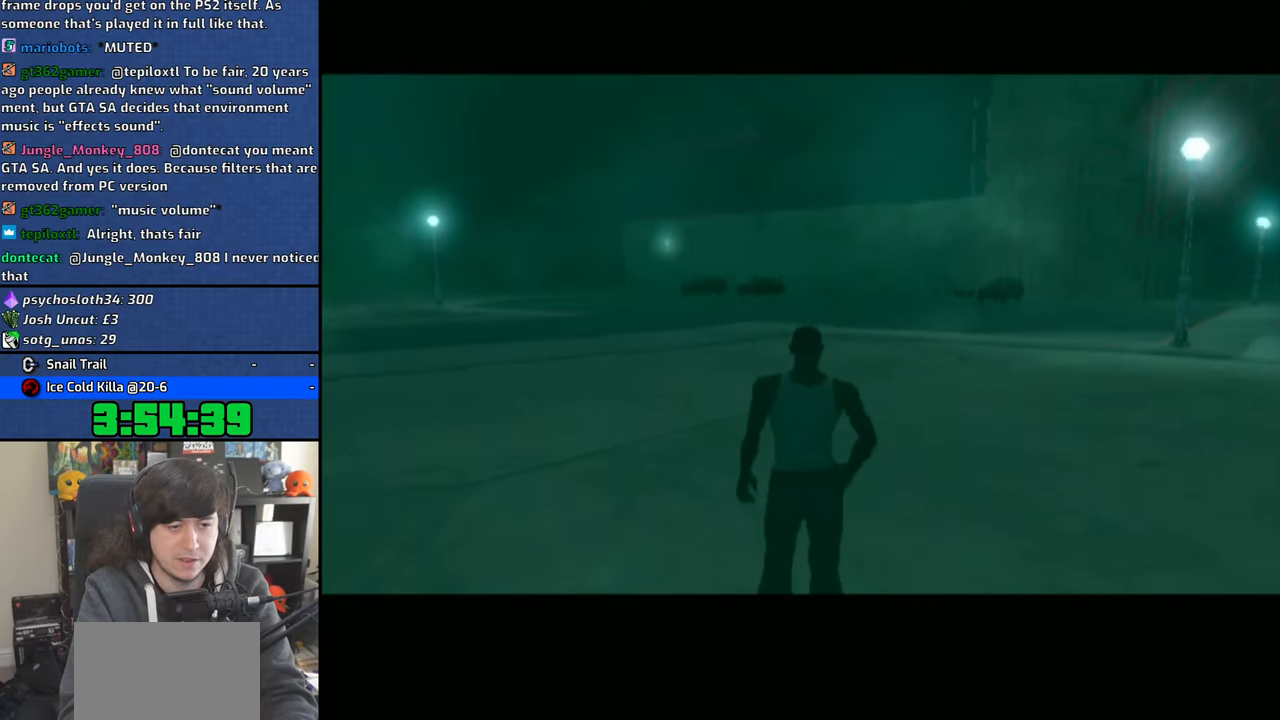
{"buttons": [], "left_stick": "up", "right_stick": "center", "events": [[83, "CROSS", "down"], [183, "CROSS", "up"], [233, "CROSS", "down"], [316, "CROSS", "up"], [400, "CROSS", "down"], [483, "CROSS", "up"]]}
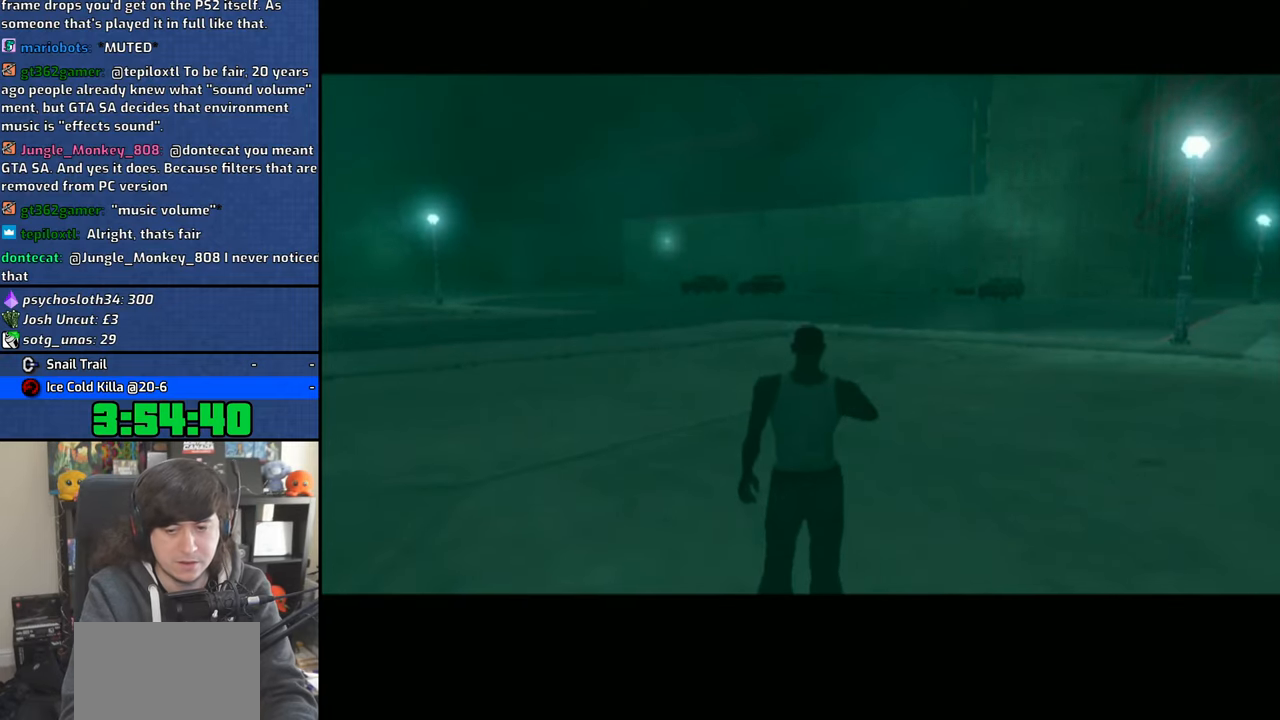
{"buttons": ["CROSS"], "left_stick": "up", "right_stick": "center", "events": [[66, "CROSS", "down"], [166, "CROSS", "up"], [233, "CROSS", "down"], [333, "CROSS", "up"], [383, "CROSS", "down"]]}
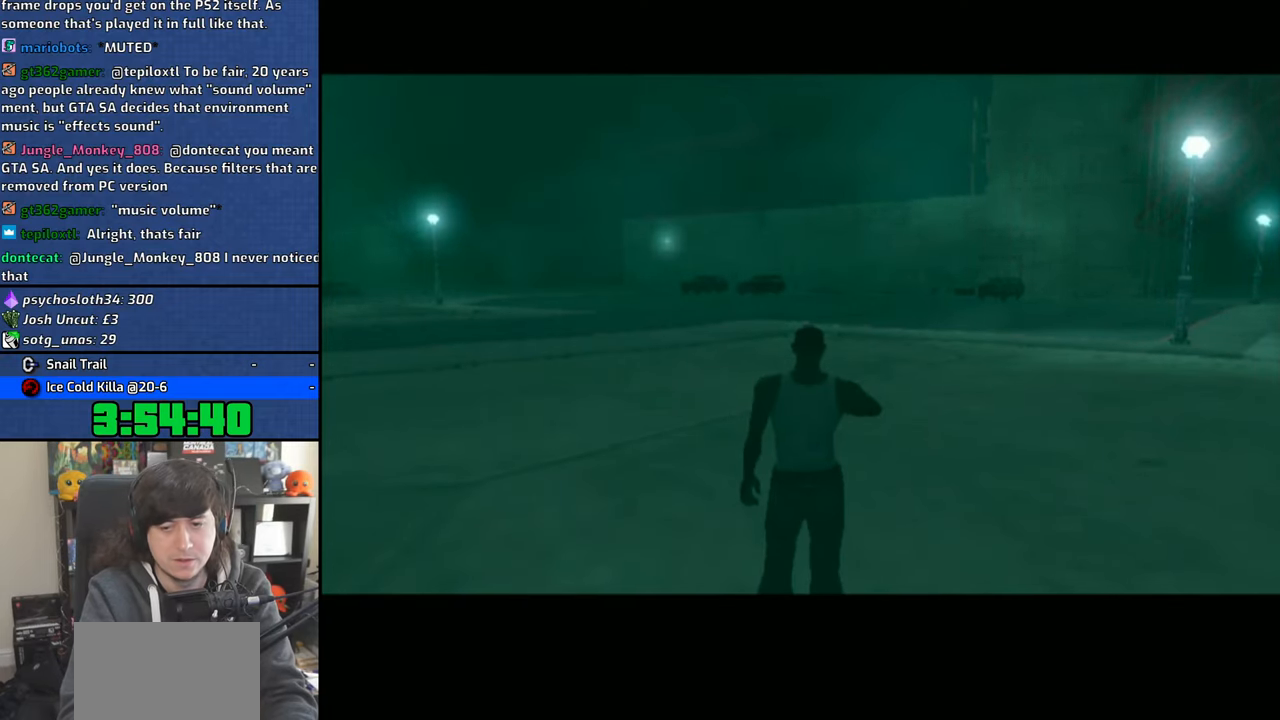
{"buttons": ["CROSS"], "left_stick": "up", "right_stick": "center", "events": [[16, "CROSS", "up"], [50, "CROSS", "down"], [166, "CROSS", "up"], [216, "CROSS", "down"], [316, "CROSS", "up"], [383, "CROSS", "down"]]}
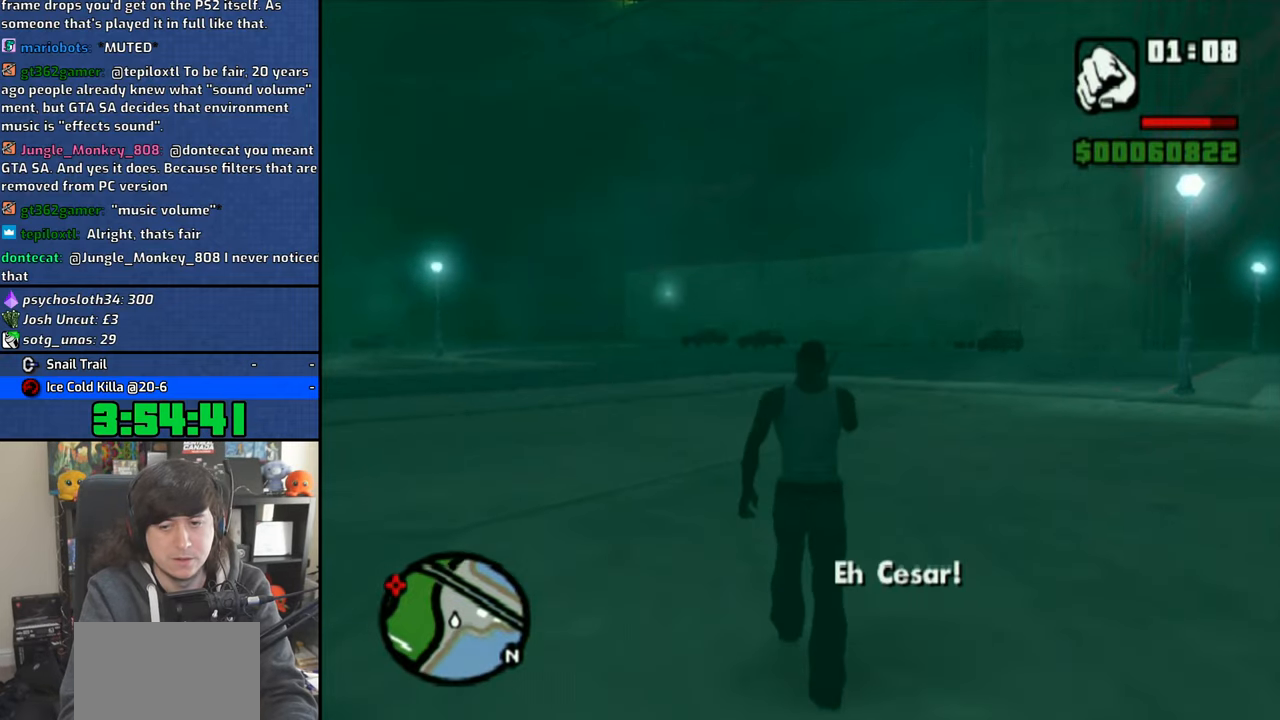
{"buttons": ["TRIANGLE"], "left_stick": "up", "right_stick": "center", "events": [[150, "TRIANGLE", "down"], [150, "left_stick", "up-right"], [233, "CROSS", "up"], [266, "TRIANGLE", "up"], [333, "TRIANGLE", "down"], [333, "left_stick", "up"], [433, "TRIANGLE", "up"], [500, "TRIANGLE", "down"]]}
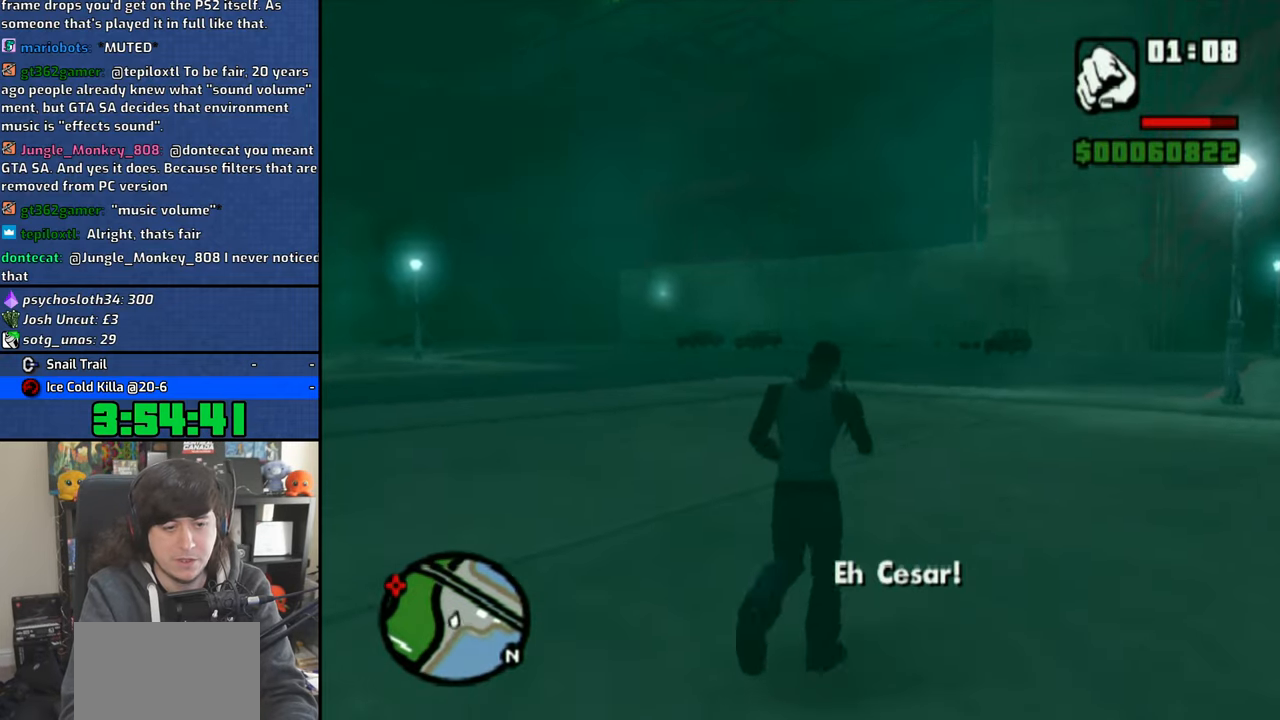
{"buttons": ["CROSS"], "left_stick": "up", "right_stick": "center", "events": [[83, "TRIANGLE", "up"], [150, "CROSS", "down"], [266, "CROSS", "up"], [316, "CROSS", "down"], [433, "CROSS", "up"], [483, "CROSS", "down"]]}